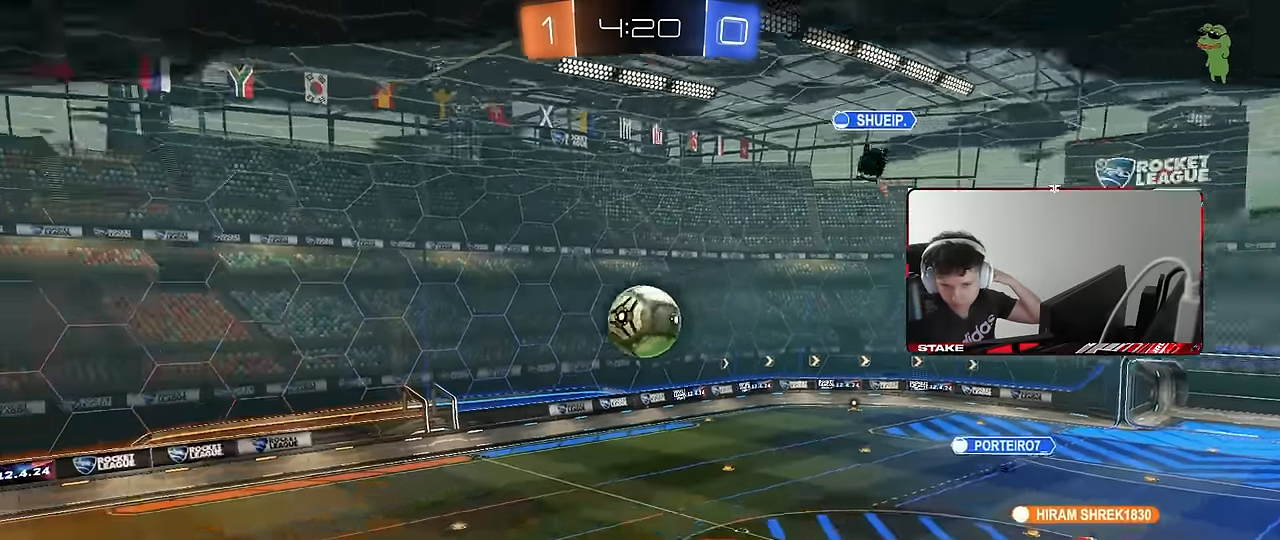
Gameplay with keyboard and mouse; each line is a JSON object with the keys and mouse buttons held at the frame after it. "events" lists presses ("down") and releases ("up") of "1", "2", "3", "4", "5", "a", "alt", "c", "caps_lock", "ctrl", "d", "e", "f", "g", "q", "r", "s", "shift", "space", "t", "tab", "v", "w", "x", "z", "mouse_left", "mouse_wheel" and "mouse_right" between this image and that frame as [ms after this image, input, new state], when the widget could be followed in between. "mouse_left", "mouse_wheel", "mouse_right" = the "left", "wheel", "right" buttons of the "mouse" list. No other keys are recorded. "wheel" means that the mouse wheel is clicked or scrolled. Mouse movement is not recorded.
{"keys": [], "mouse": [], "events": []}
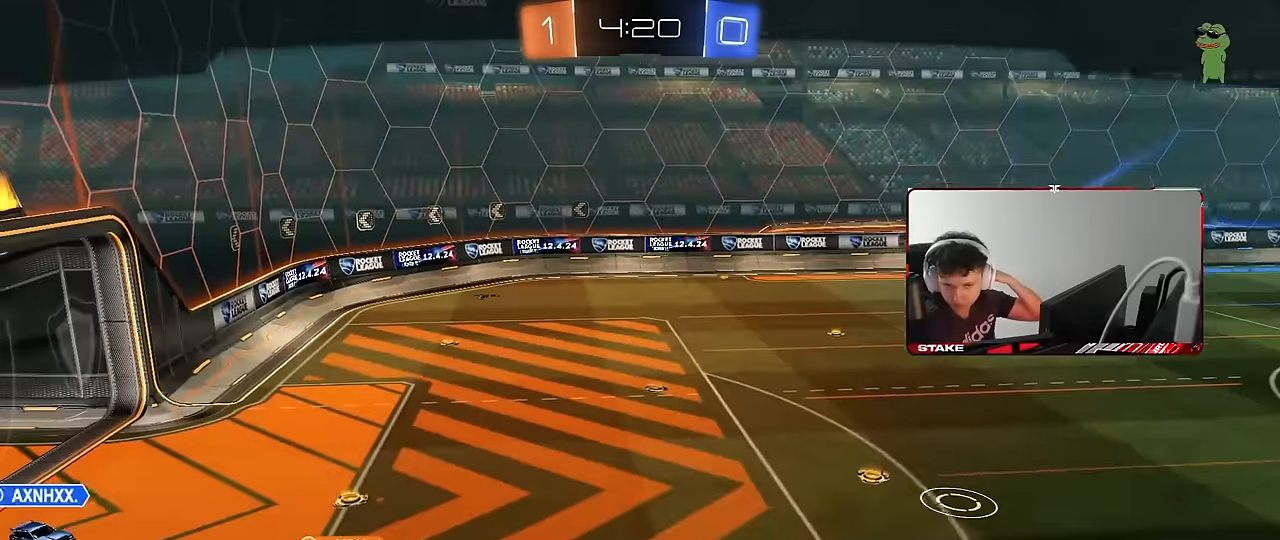
{"keys": [], "mouse": [], "events": []}
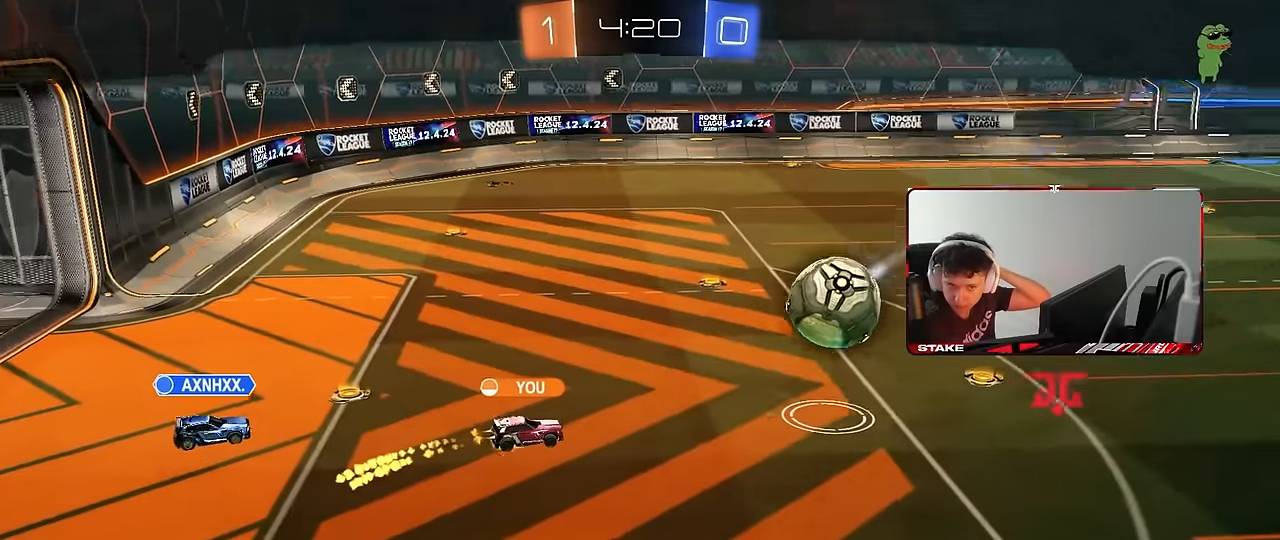
{"keys": [], "mouse": [], "events": []}
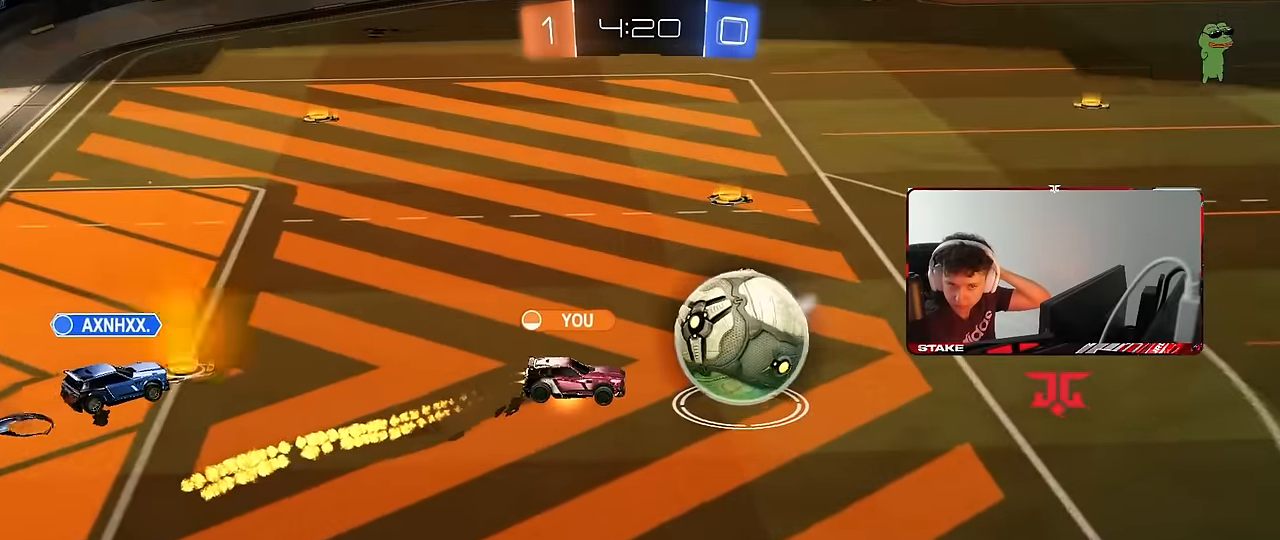
{"keys": [], "mouse": [], "events": []}
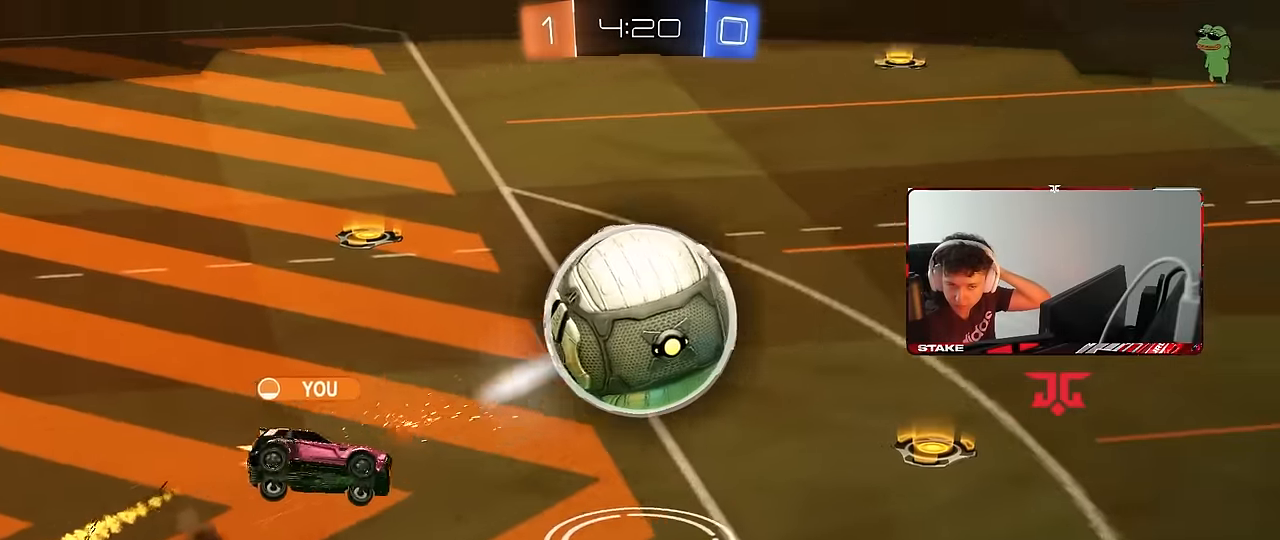
{"keys": [], "mouse": [], "events": []}
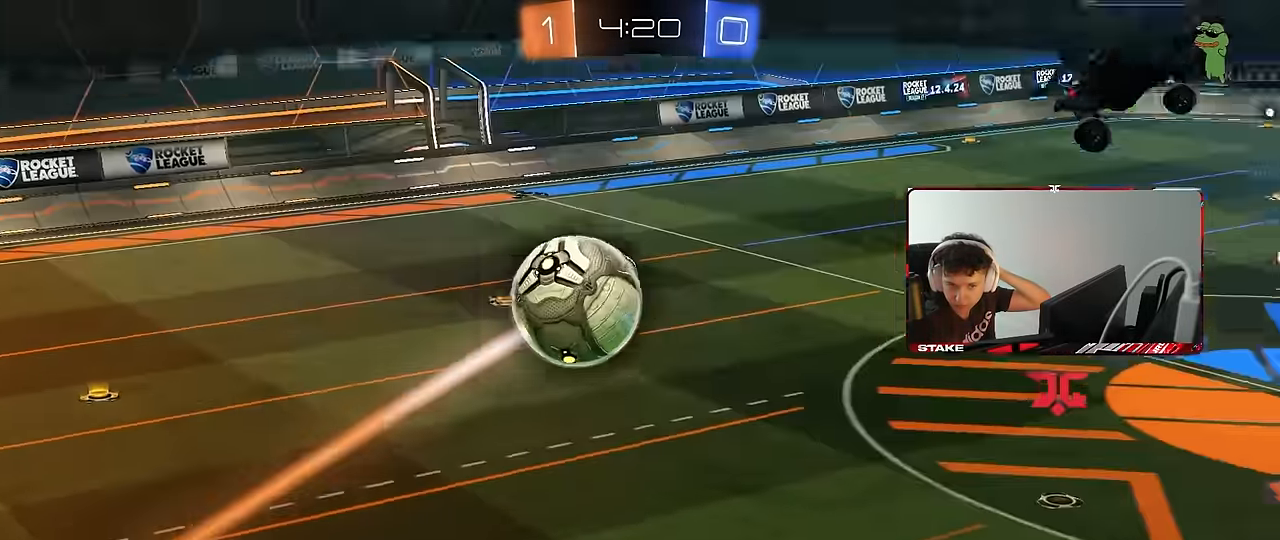
{"keys": [], "mouse": [], "events": []}
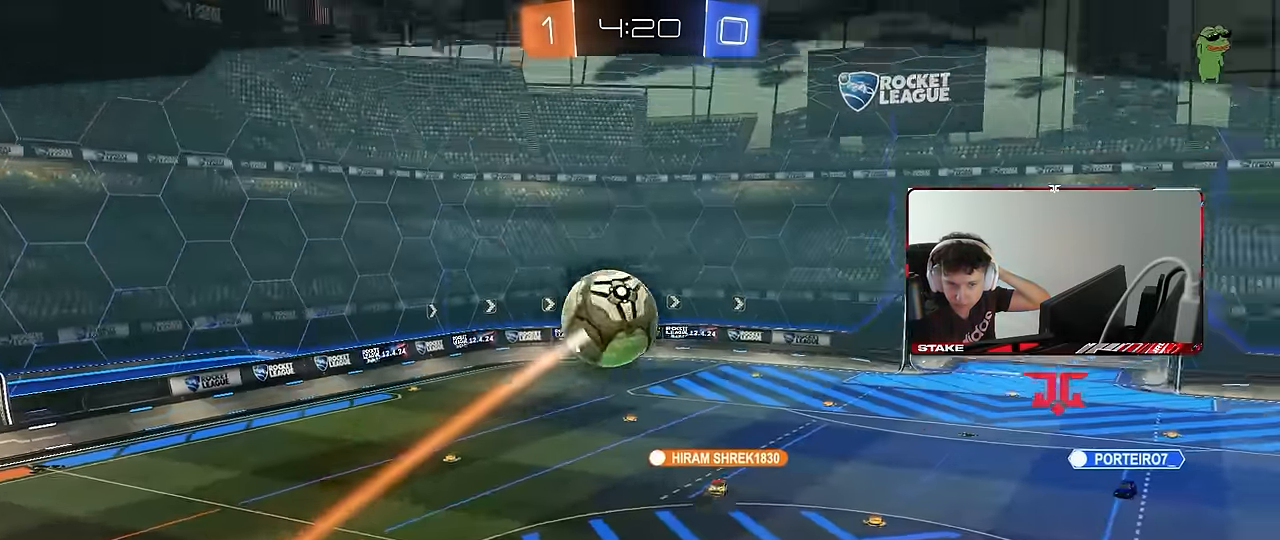
{"keys": [], "mouse": [], "events": [[350, "mouse_right", "down"], [483, "mouse_right", "up"]]}
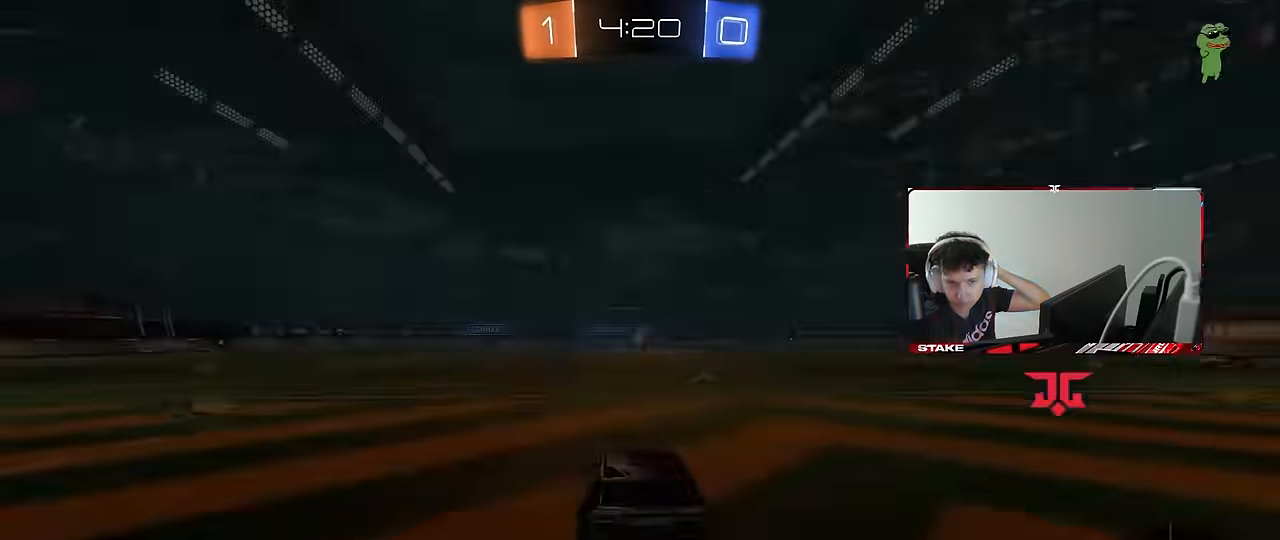
{"keys": [], "mouse": [], "events": [[33, "mouse_right", "down"], [216, "mouse_right", "up"]]}
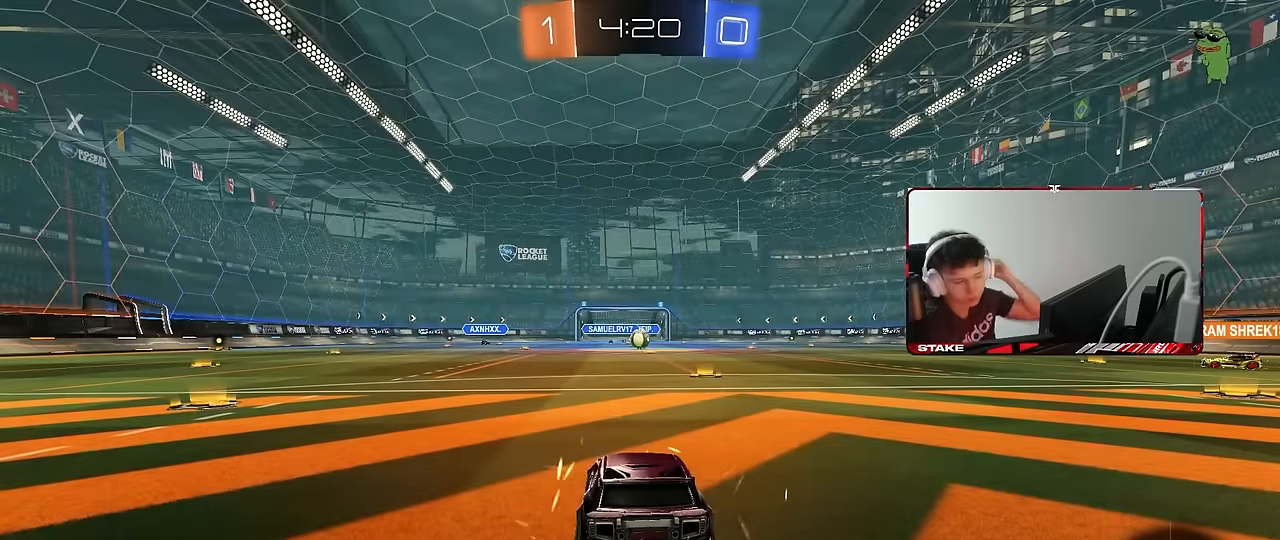
{"keys": [], "mouse": [], "events": []}
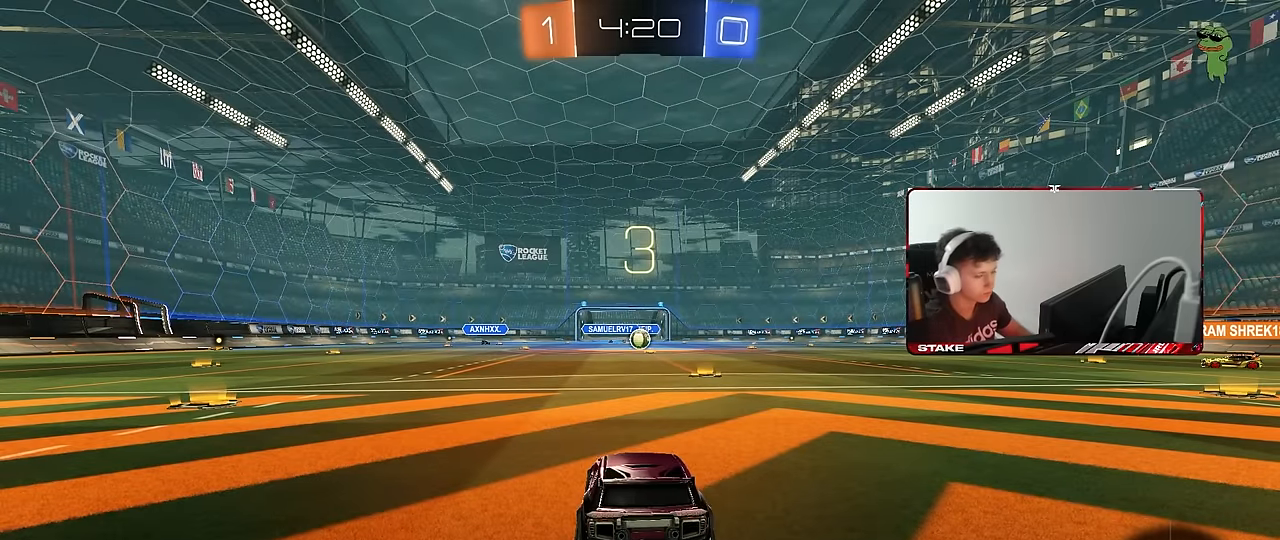
{"keys": ["tab"], "mouse": [], "events": [[250, "tab", "down"]]}
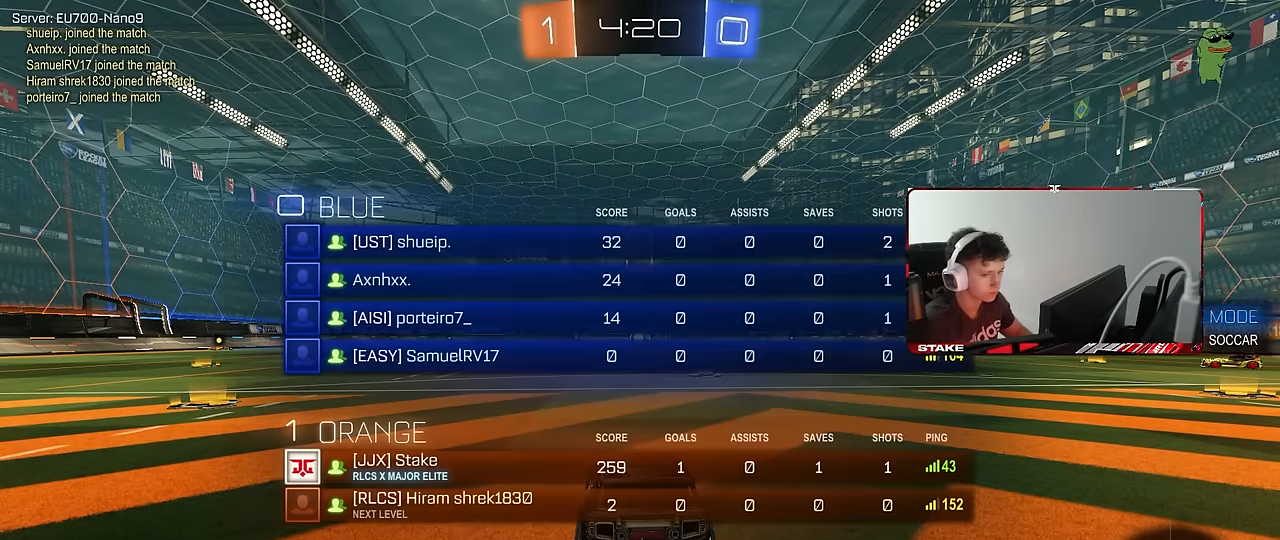
{"keys": ["a", "w"], "mouse": [], "events": [[83, "tab", "up"], [366, "w", "down"], [450, "a", "down"]]}
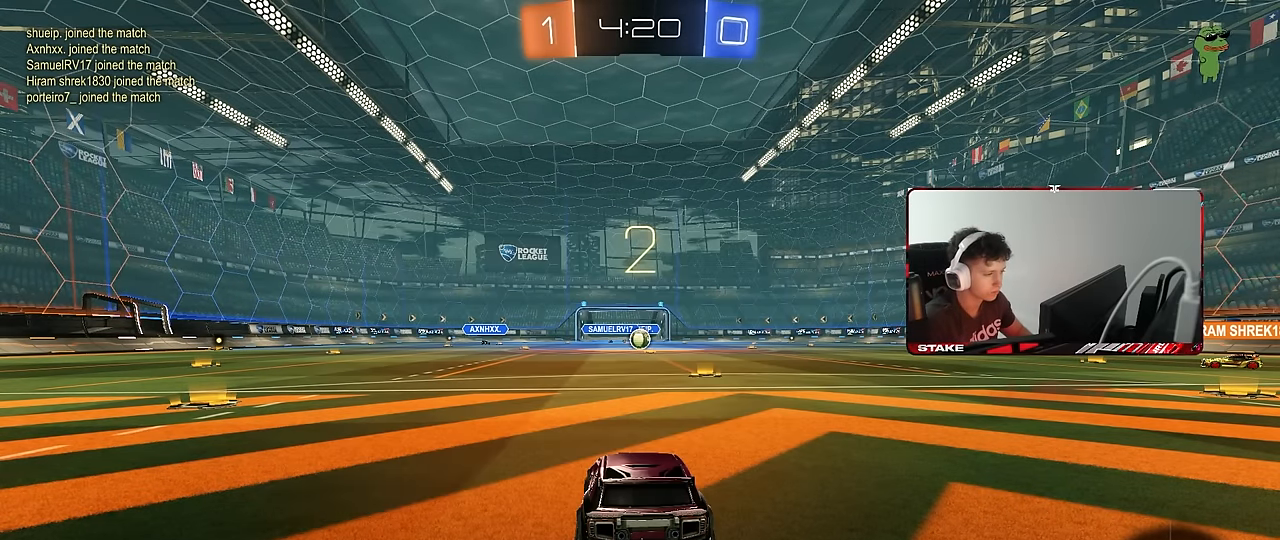
{"keys": ["a", "w"], "mouse": [], "events": []}
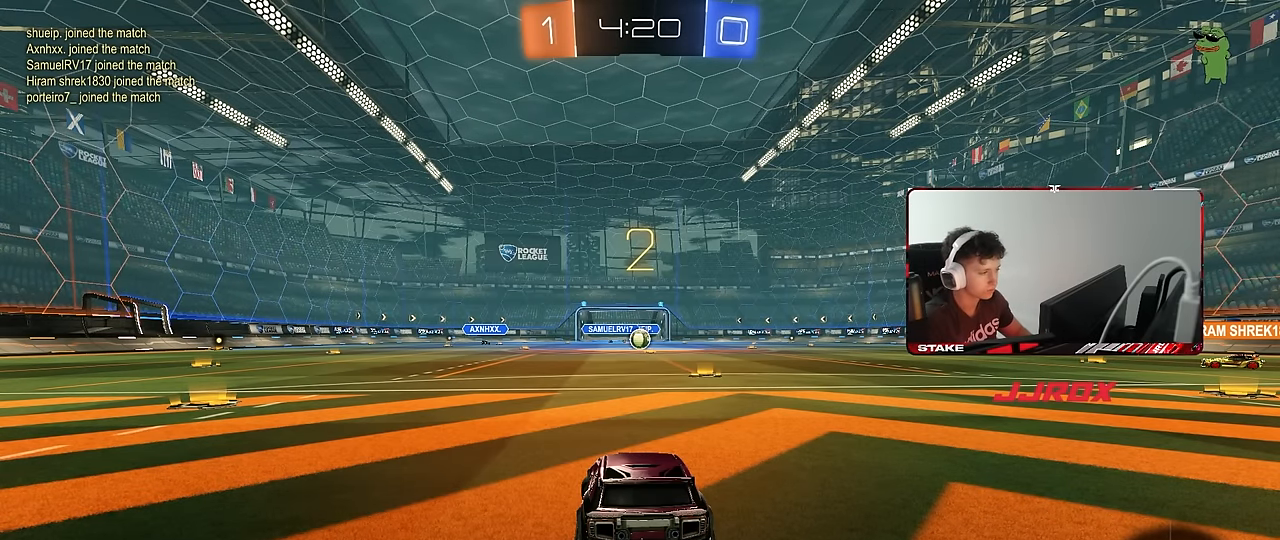
{"keys": ["w"], "mouse": [], "events": [[66, "a", "up"]]}
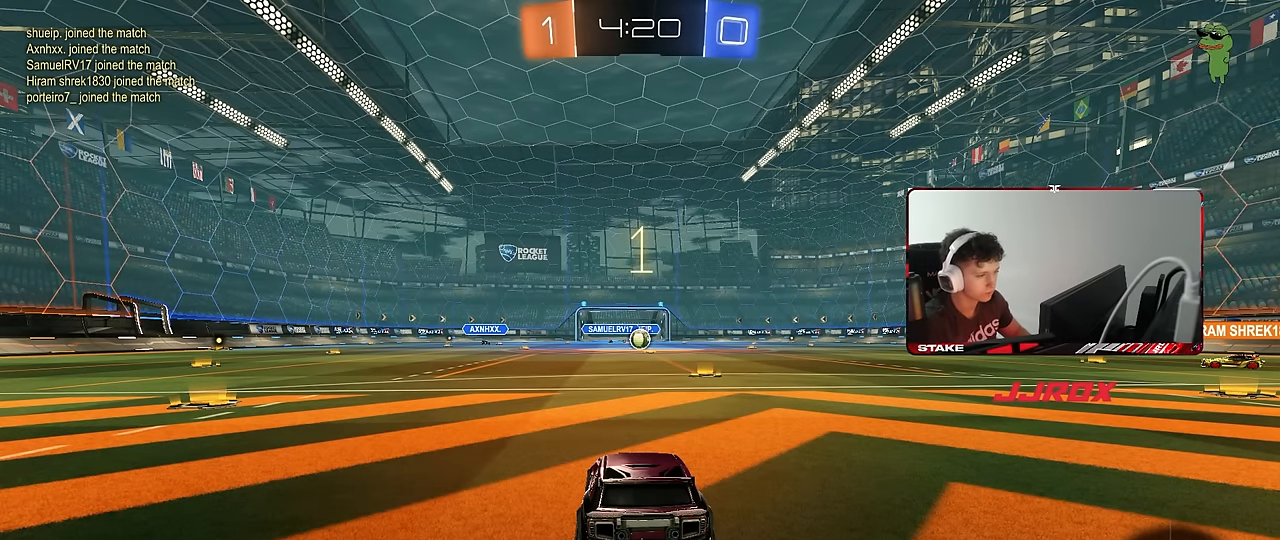
{"keys": ["a", "space", "w"], "mouse": [], "events": [[166, "space", "down"], [316, "a", "down"], [350, "space", "up"], [400, "space", "down"]]}
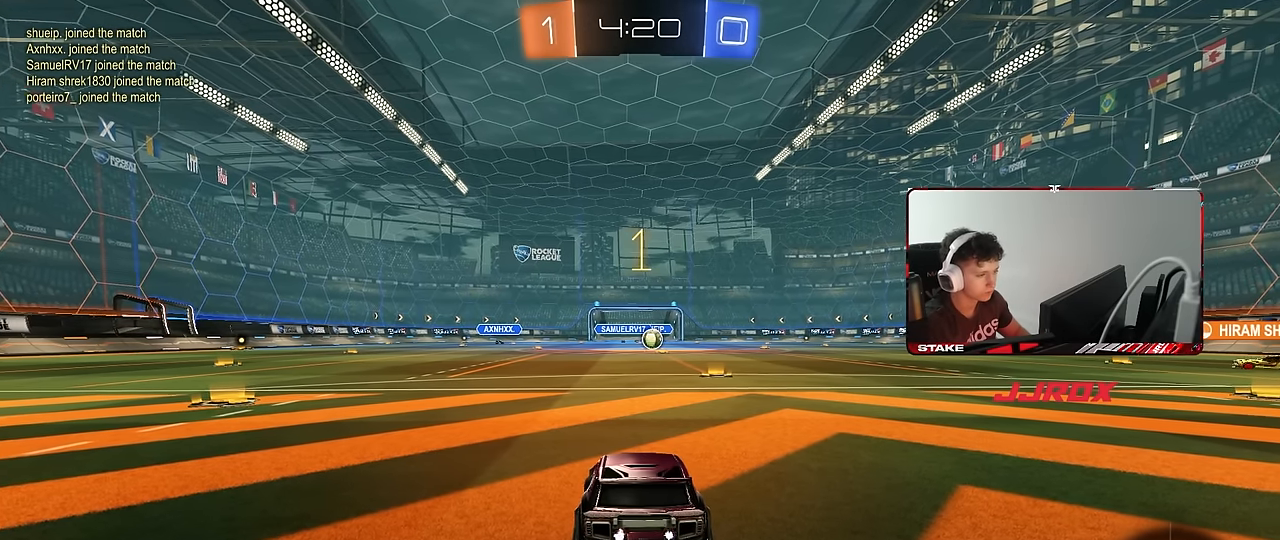
{"keys": ["a", "w"], "mouse": [], "events": [[83, "space", "up"], [133, "shift", "down"], [233, "shift", "up"]]}
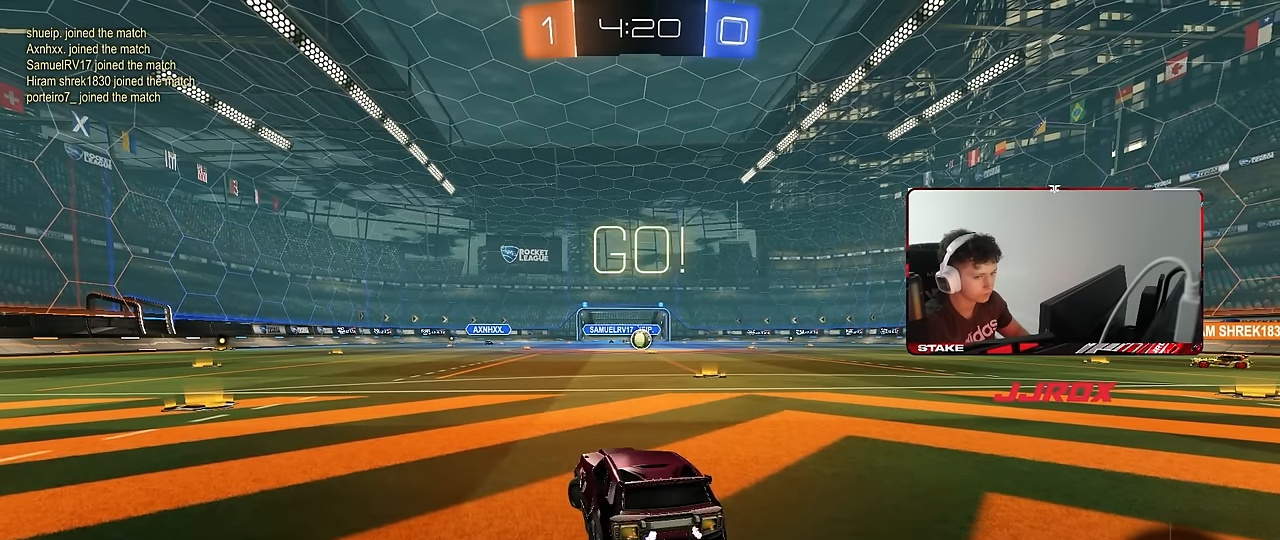
{"keys": ["w"], "mouse": [], "events": [[333, "a", "up"]]}
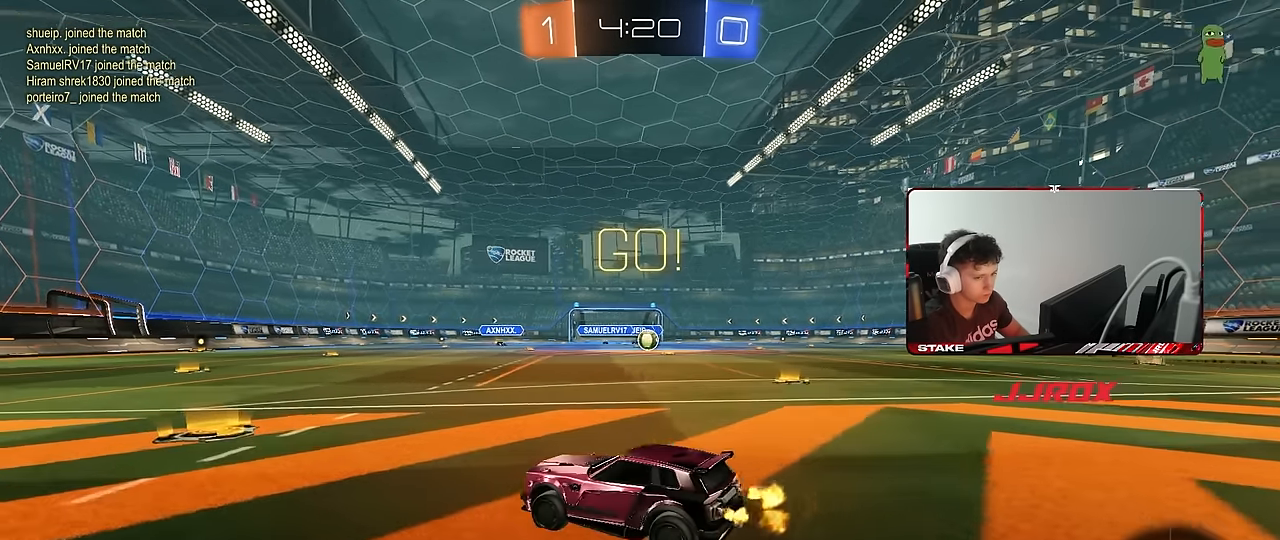
{"keys": ["w"], "mouse": [], "events": [[116, "a", "down"], [116, "shift", "down"], [316, "shift", "up"], [400, "a", "up"]]}
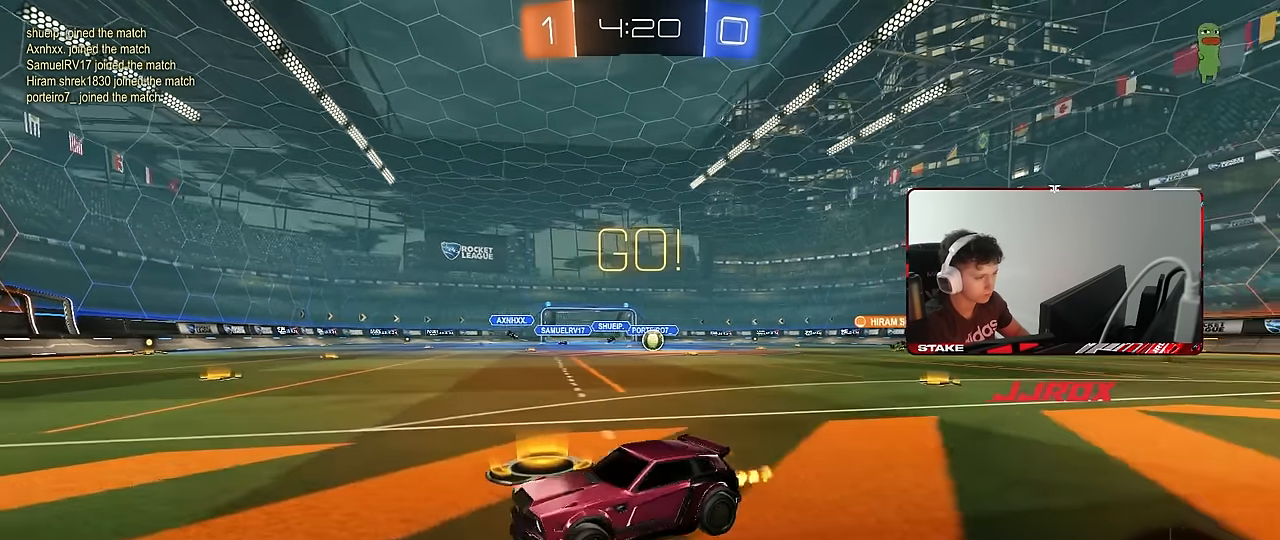
{"keys": ["w"], "mouse": [], "events": [[133, "a", "down"], [183, "a", "up"]]}
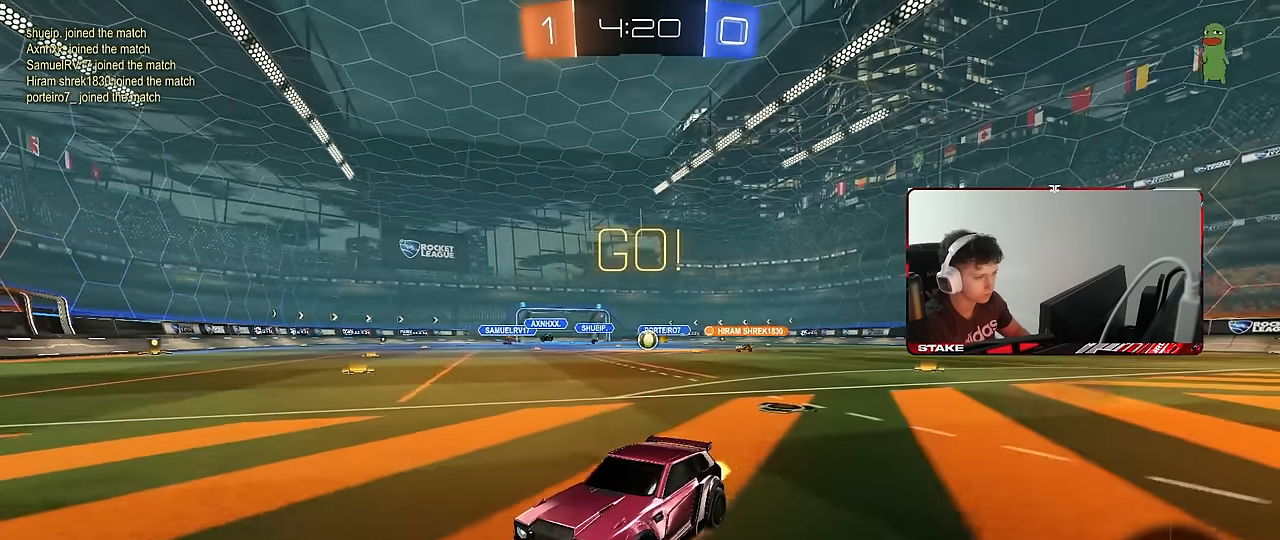
{"keys": ["a", "shift", "w"], "mouse": [], "events": [[150, "a", "down"], [433, "shift", "down"]]}
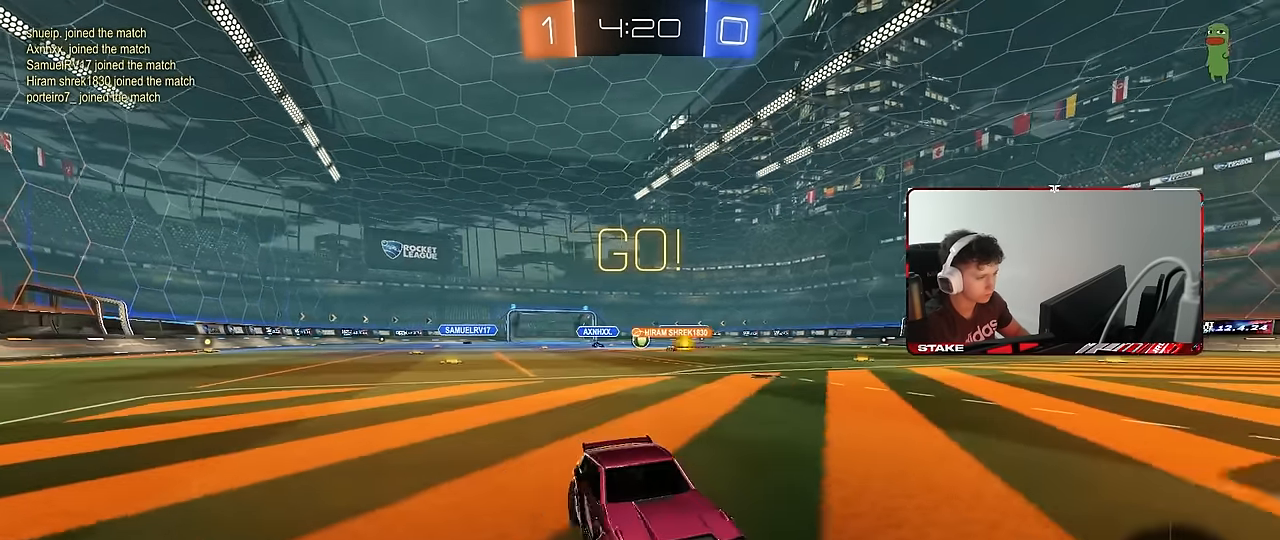
{"keys": ["a", "w"], "mouse": [], "events": [[33, "shift", "up"], [267, "shift", "down"], [350, "shift", "up"]]}
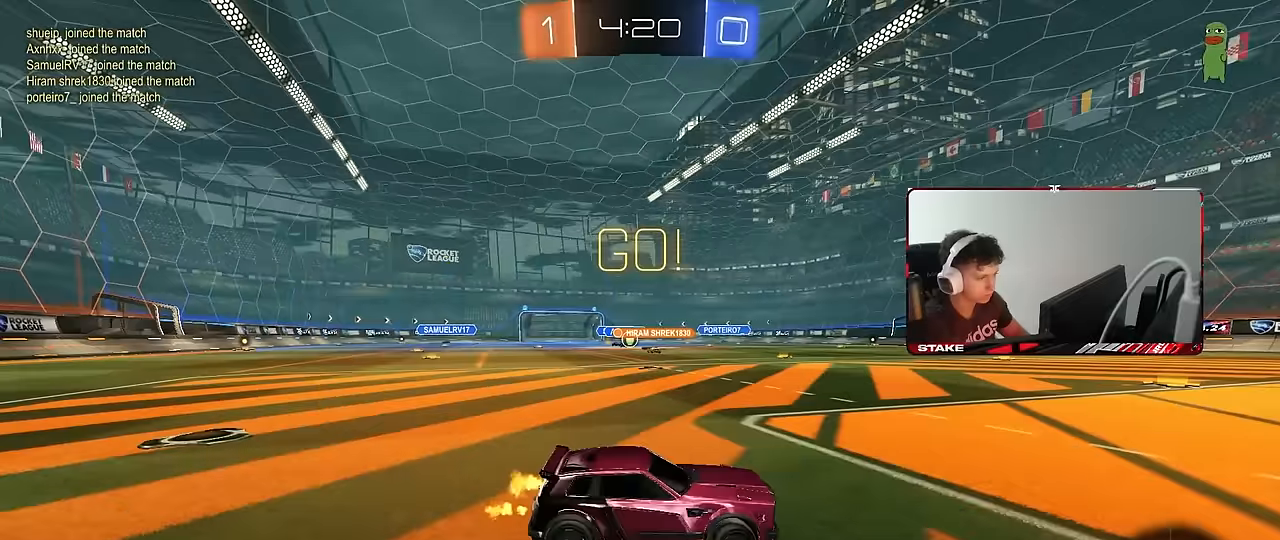
{"keys": ["a", "w"], "mouse": ["left"], "events": [[16, "shift", "down"], [116, "shift", "up"], [350, "shift", "down"], [383, "shift", "up"], [483, "mouse_left", "down"]]}
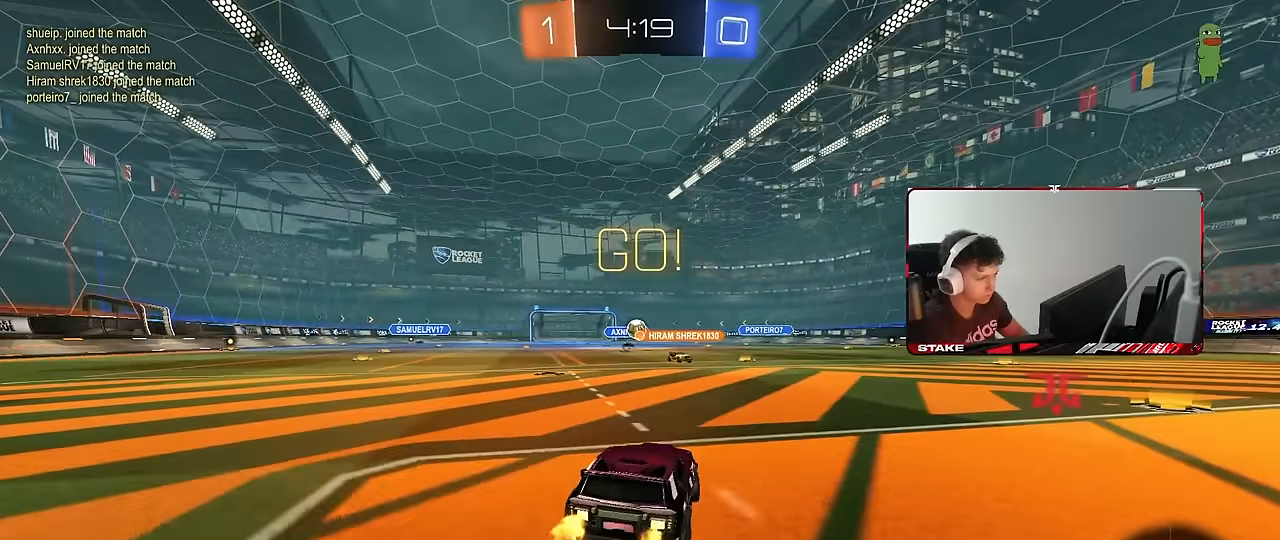
{"keys": ["d", "shift", "w"], "mouse": [], "events": [[116, "a", "up"], [166, "d", "down"], [216, "d", "up"], [316, "d", "down"], [350, "mouse_left", "up"], [350, "shift", "down"]]}
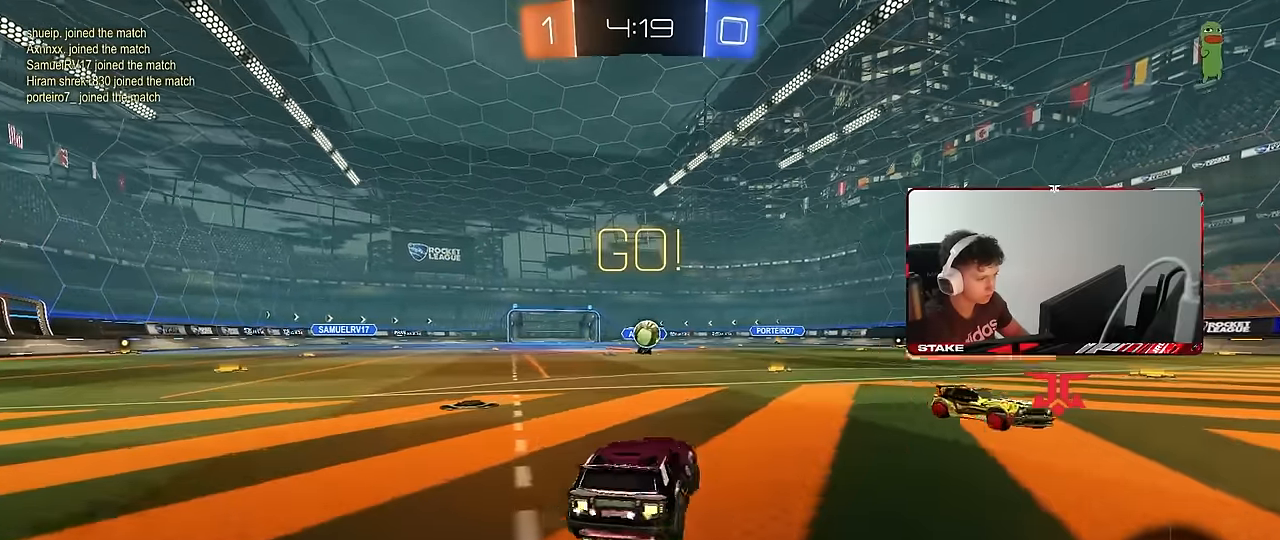
{"keys": ["d", "w"], "mouse": [], "events": [[50, "shift", "up"], [283, "w", "up"], [366, "w", "down"]]}
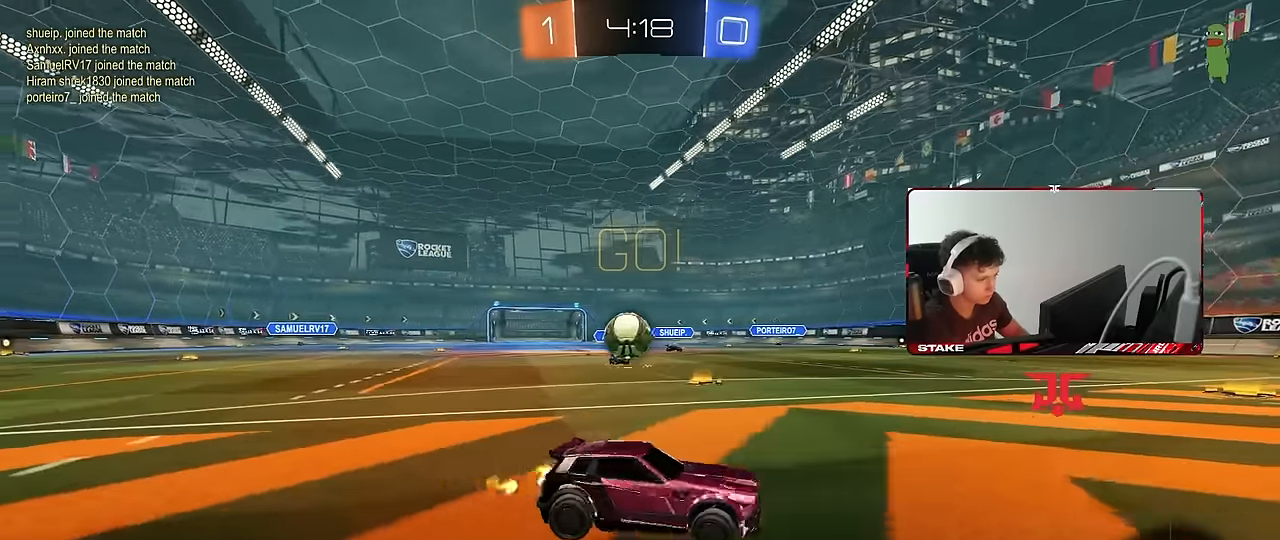
{"keys": ["d", "s"], "mouse": [], "events": [[66, "d", "up"], [66, "w", "up"], [150, "a", "down"], [250, "a", "up"], [483, "d", "down"], [483, "s", "down"]]}
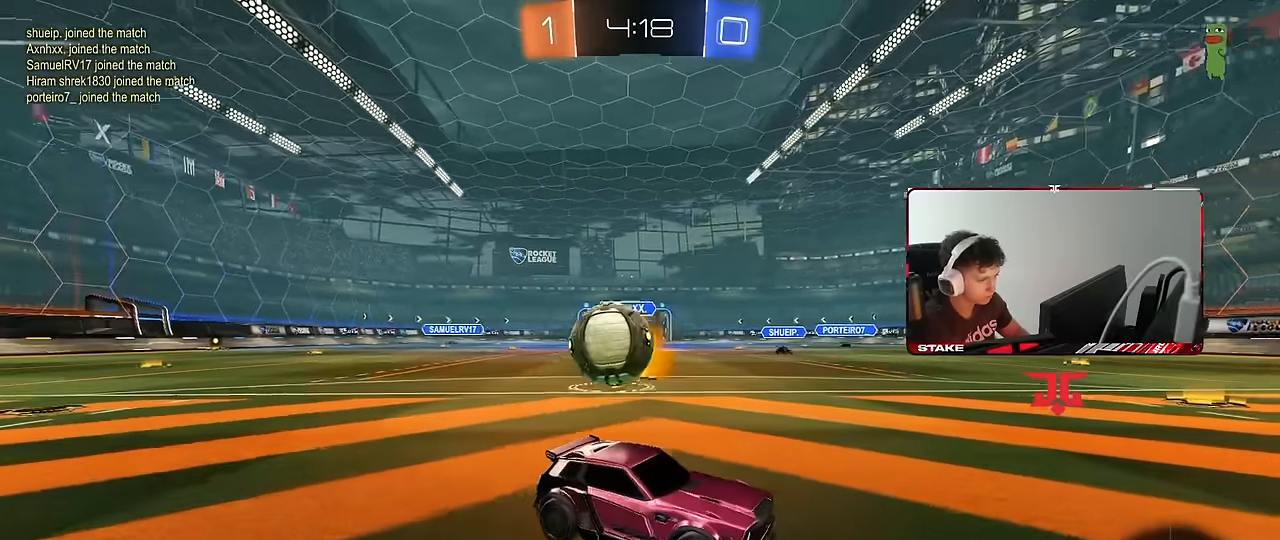
{"keys": ["d"], "mouse": [], "events": [[33, "d", "up"], [166, "mouse_right", "down"], [266, "mouse_right", "up"], [366, "mouse_right", "down"], [500, "d", "down"], [500, "mouse_right", "up"], [500, "s", "up"]]}
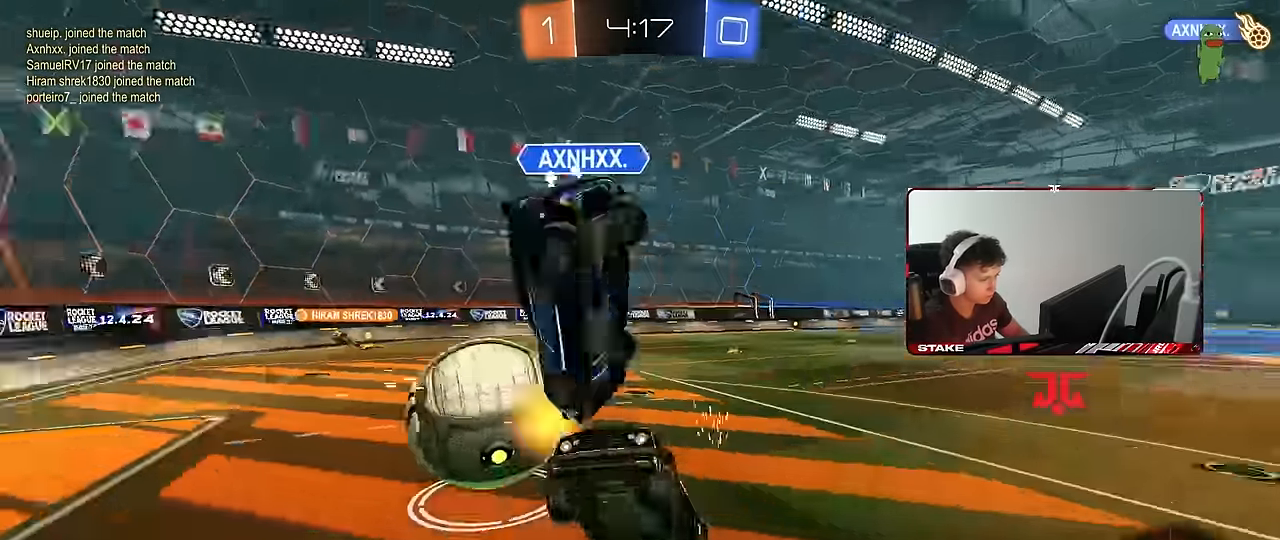
{"keys": ["d", "shift", "w"], "mouse": [], "events": [[50, "shift", "down"], [100, "w", "down"]]}
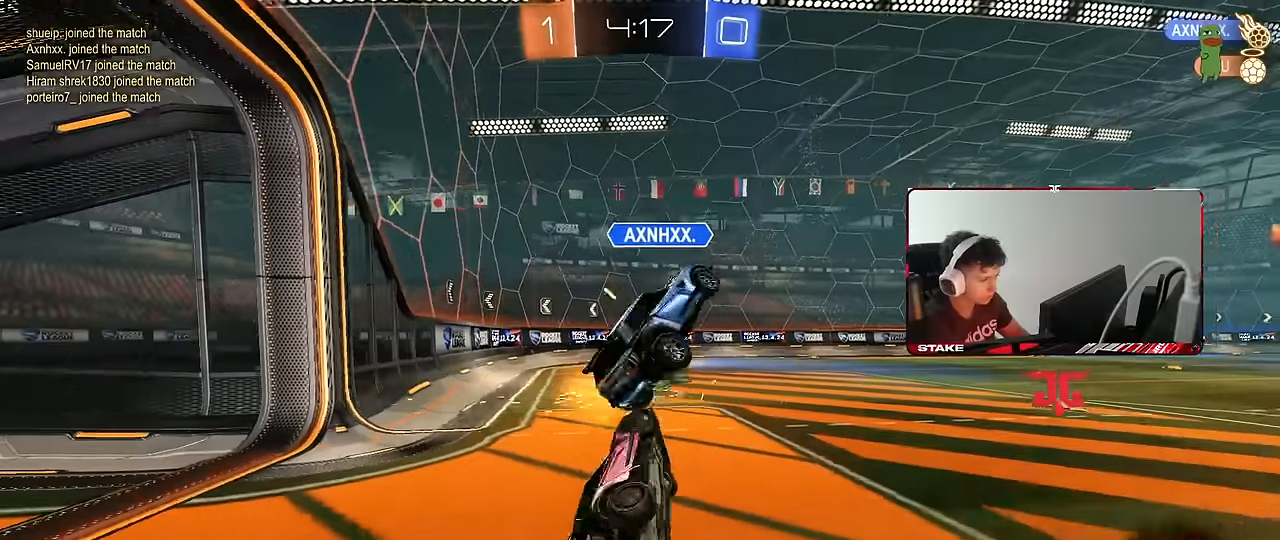
{"keys": ["w"], "mouse": [], "events": [[233, "shift", "up"], [317, "d", "up"], [417, "a", "down"], [467, "a", "up"]]}
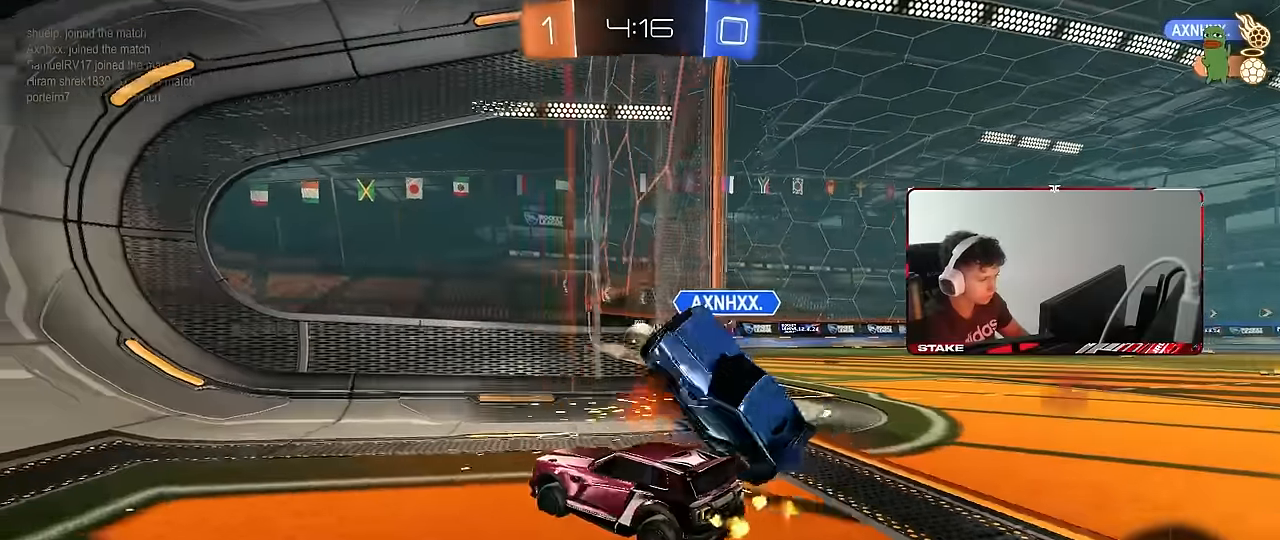
{"keys": ["a", "shift", "w"], "mouse": [], "events": [[17, "d", "down"], [150, "a", "down"], [150, "d", "up"], [433, "shift", "down"], [433, "w", "up"], [483, "w", "down"]]}
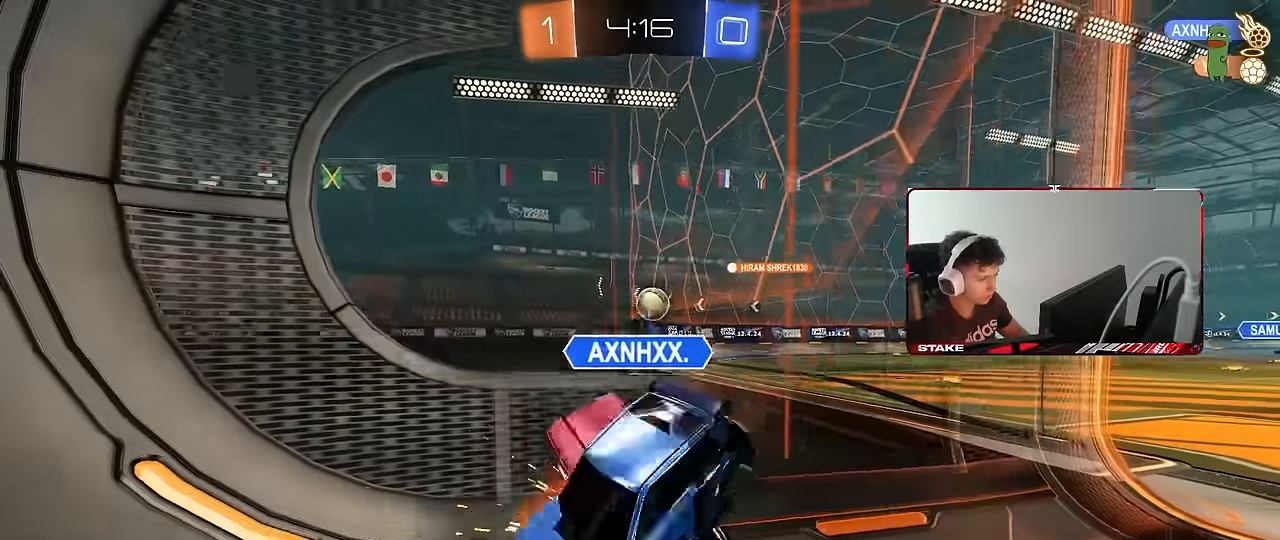
{"keys": ["a", "shift", "w"], "mouse": [], "events": [[83, "shift", "up"], [400, "shift", "down"]]}